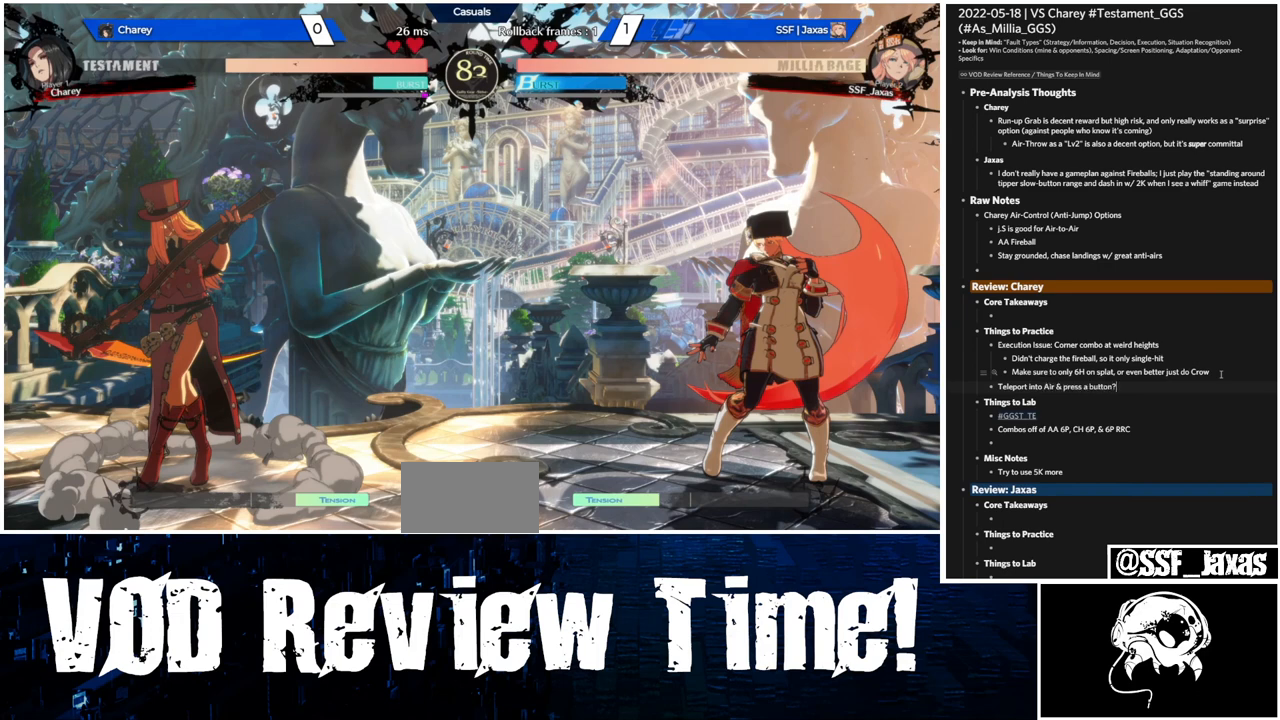
Gameplay with a controller (arcade stick); each line is a JSON object with the inputs held at the frame after it. "events" lists button and stick changes between this image and that frame as [ms after this image, input, new state], when the widget could be followed in between. Not read: L3 R3.
{"buttons": ["DPAD_RIGHT"], "events": []}
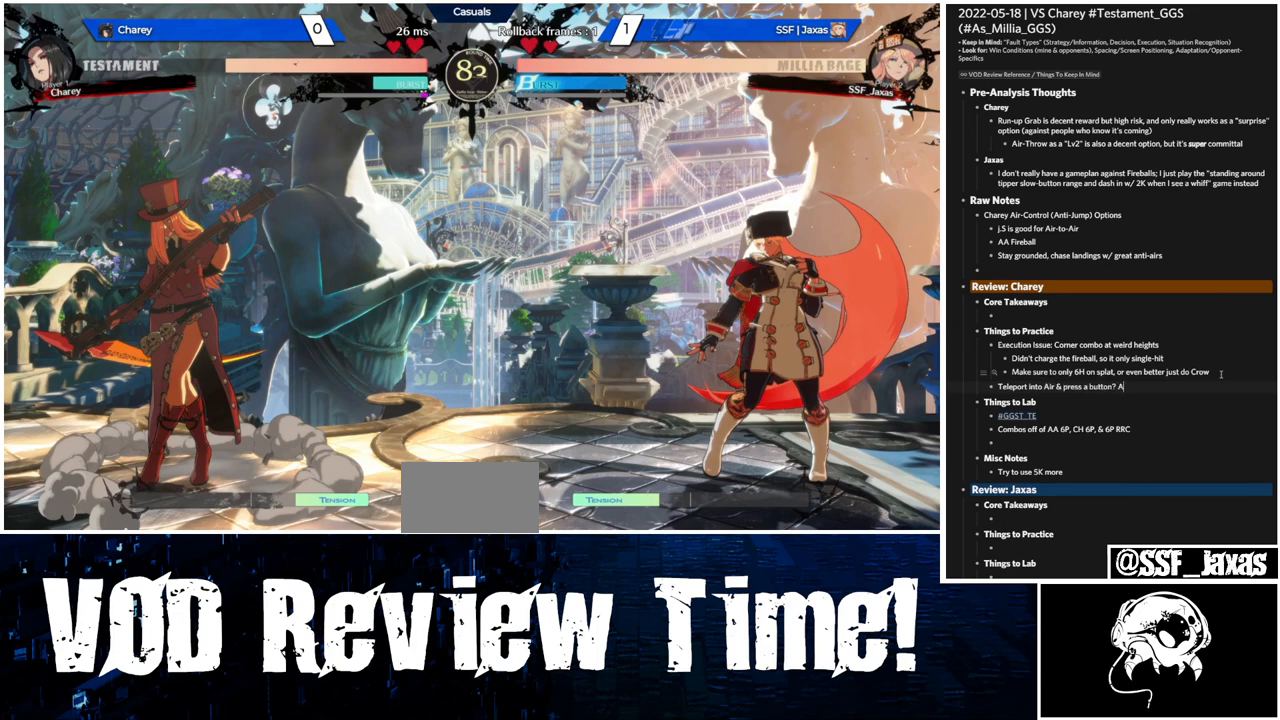
{"buttons": ["DPAD_RIGHT"], "events": []}
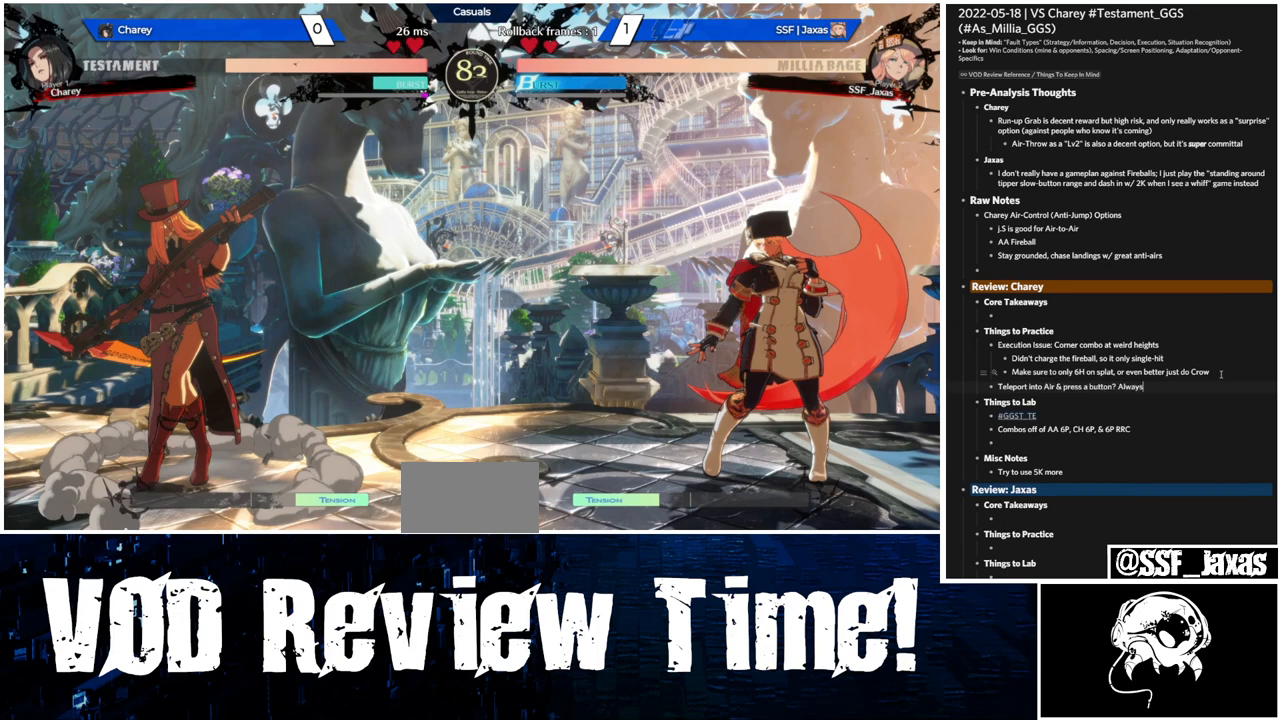
{"buttons": ["DPAD_RIGHT"], "events": []}
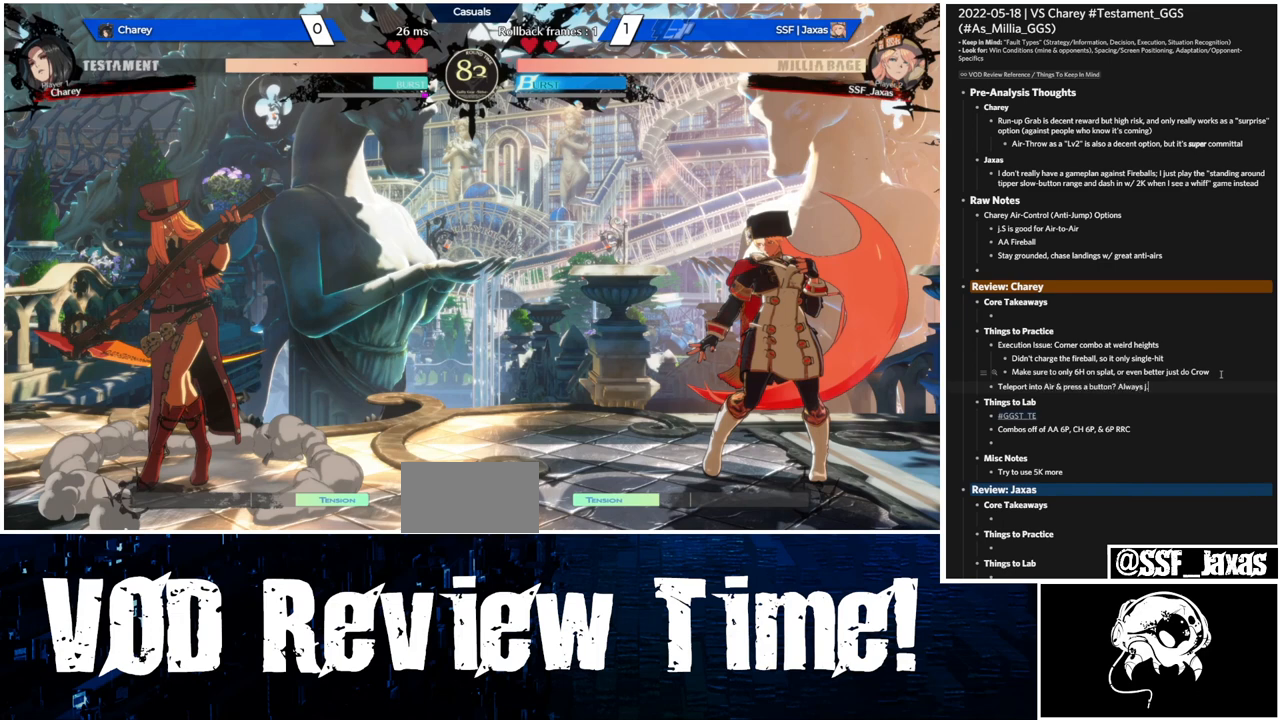
{"buttons": ["DPAD_RIGHT"], "events": []}
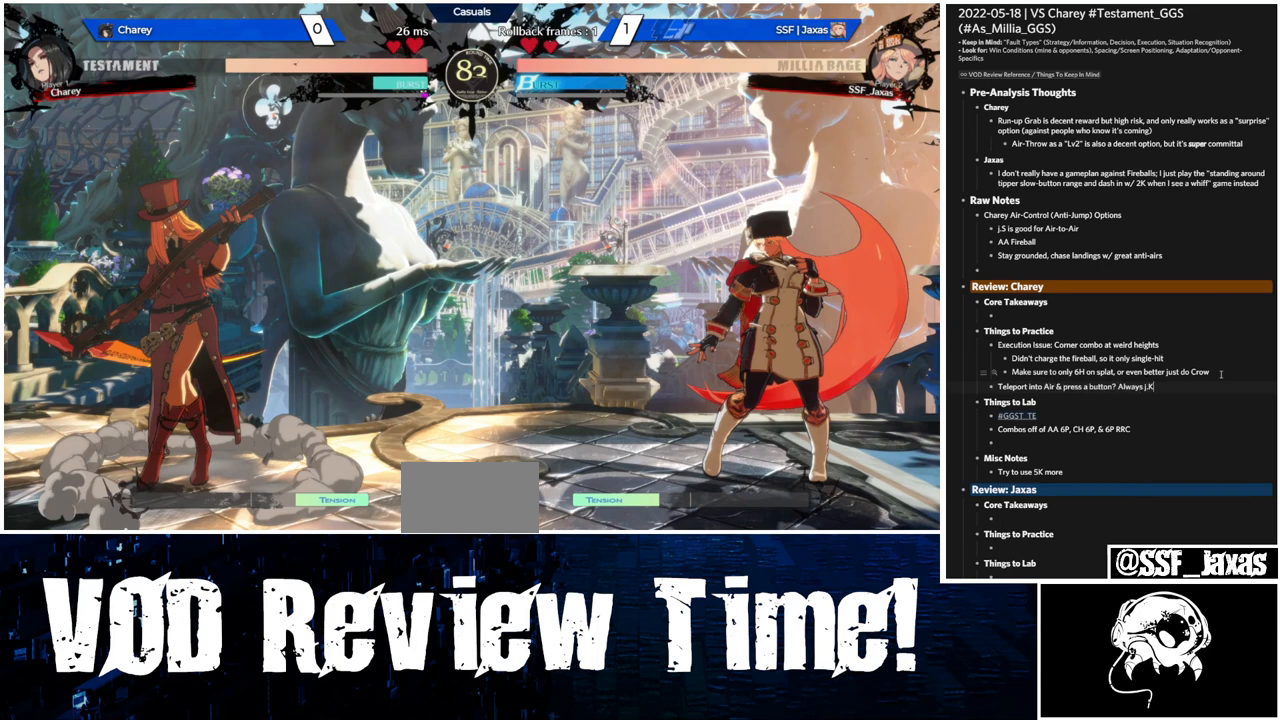
{"buttons": ["DPAD_RIGHT"], "events": []}
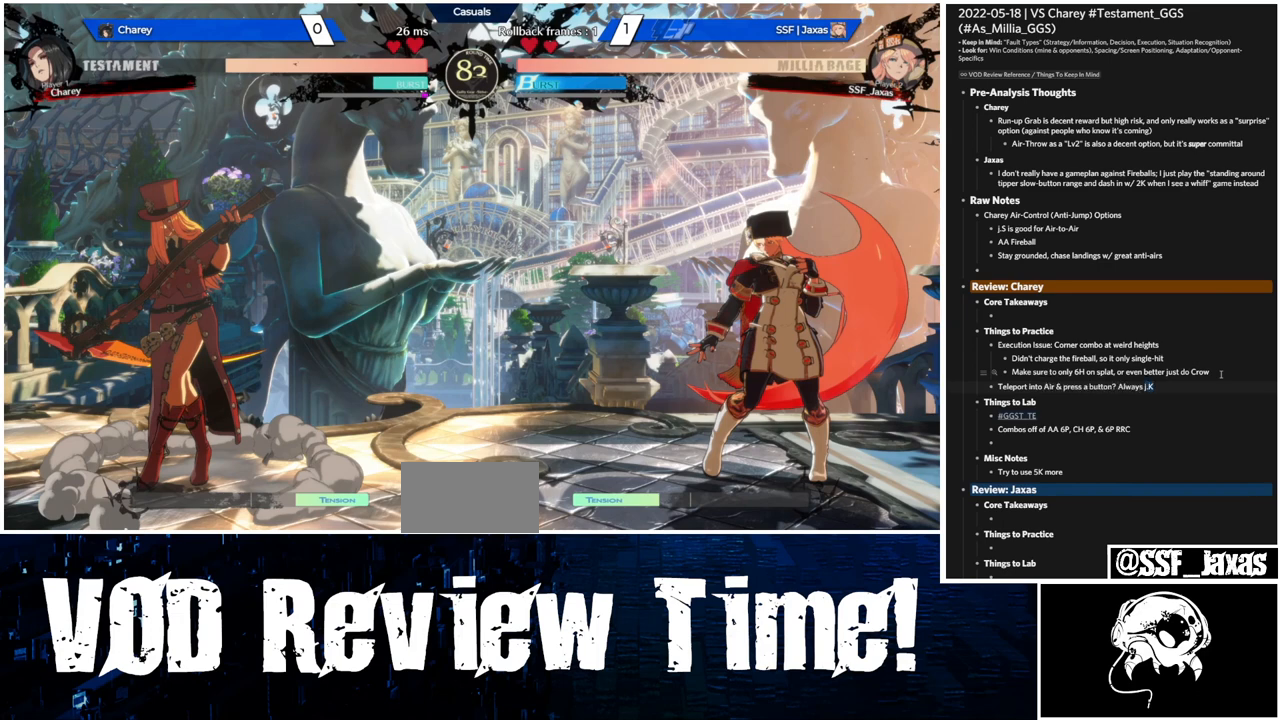
{"buttons": ["DPAD_RIGHT"], "events": []}
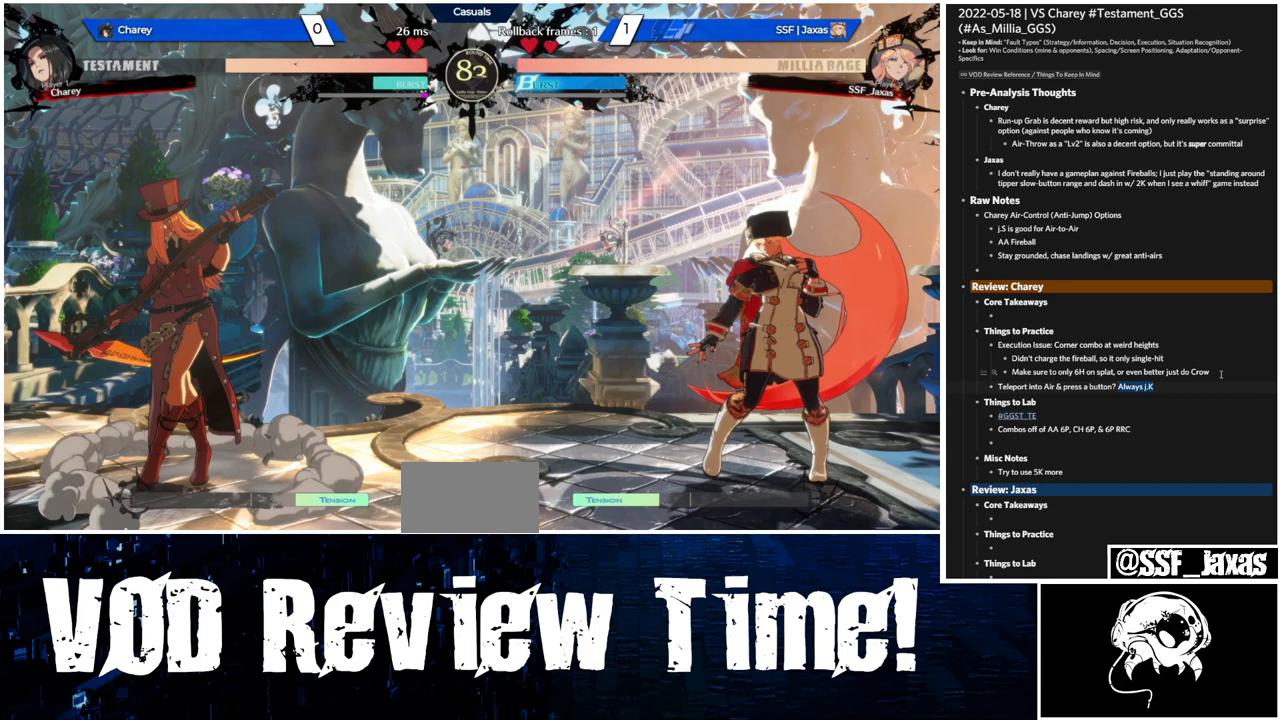
{"buttons": ["DPAD_RIGHT"], "events": []}
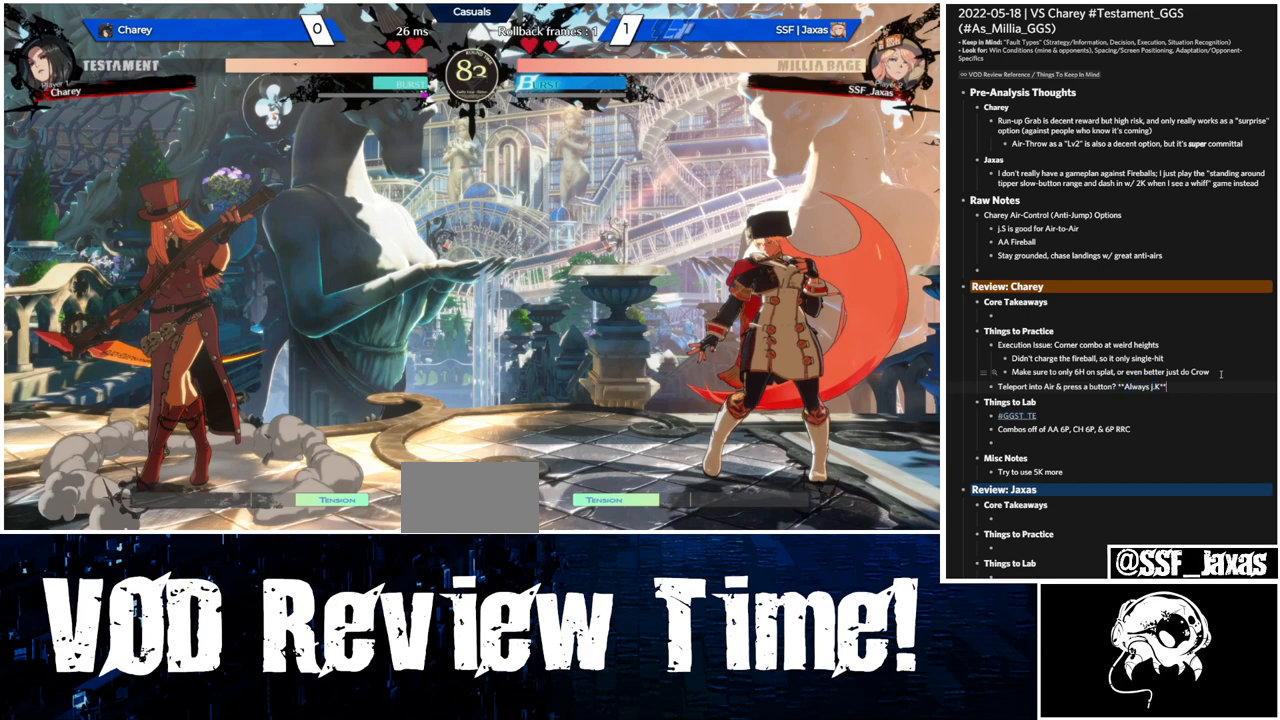
{"buttons": ["DPAD_RIGHT"], "events": []}
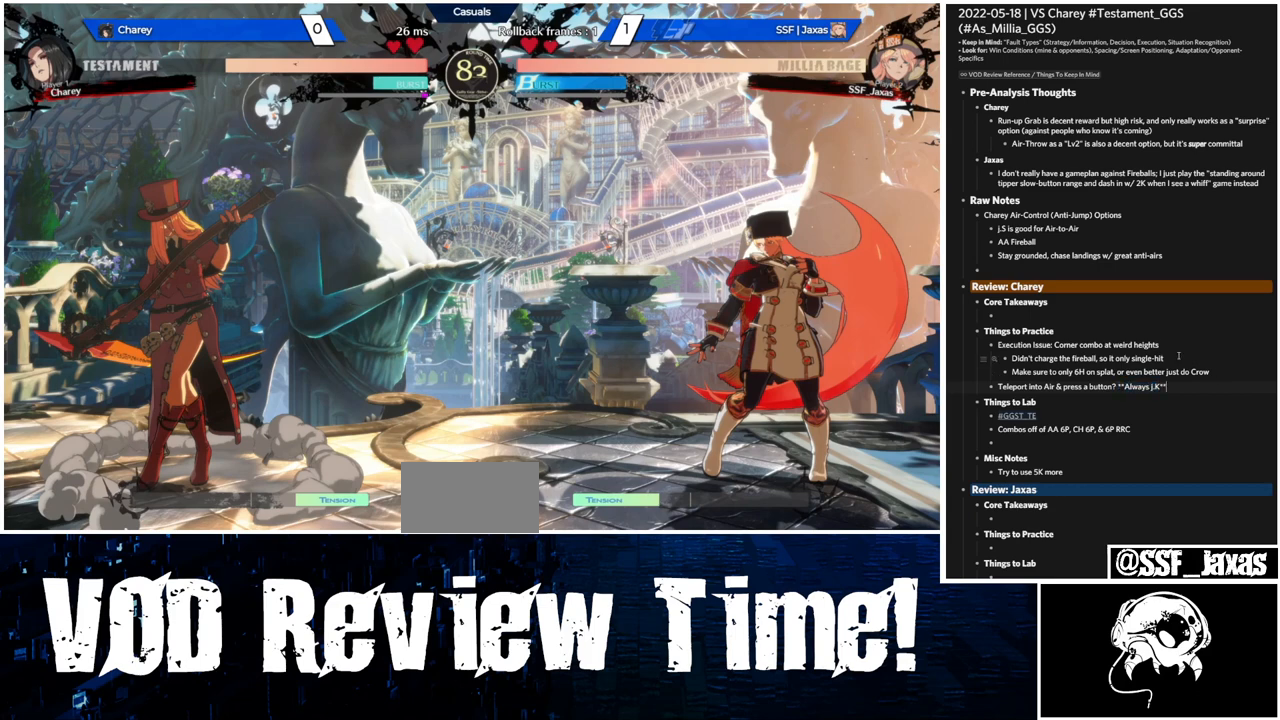
{"buttons": ["DPAD_RIGHT"], "events": []}
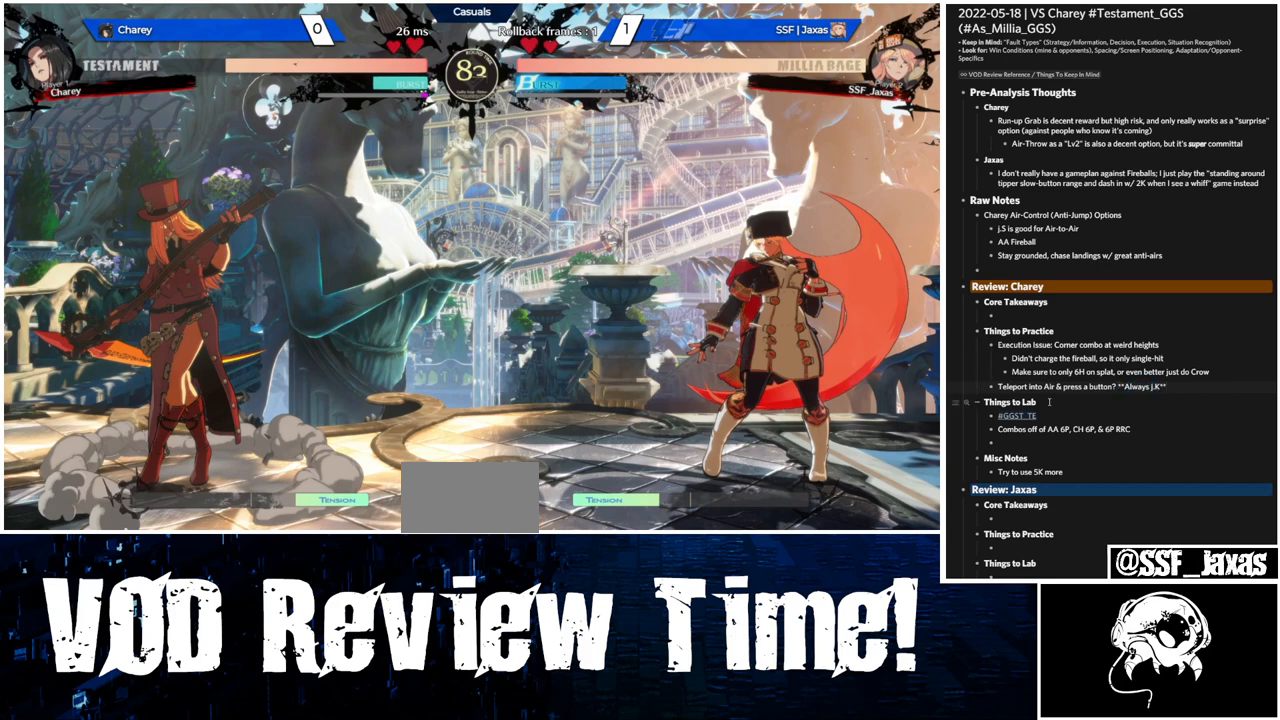
{"buttons": ["DPAD_RIGHT"], "events": []}
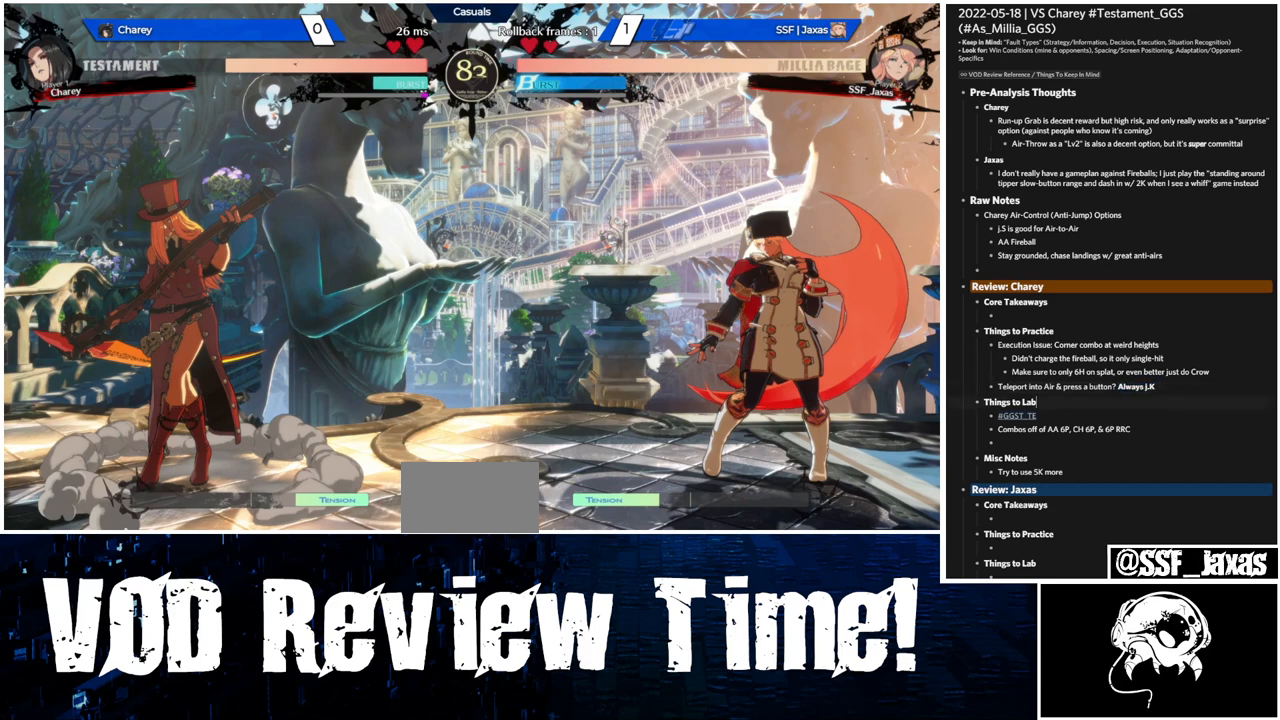
{"buttons": ["DPAD_RIGHT"], "events": []}
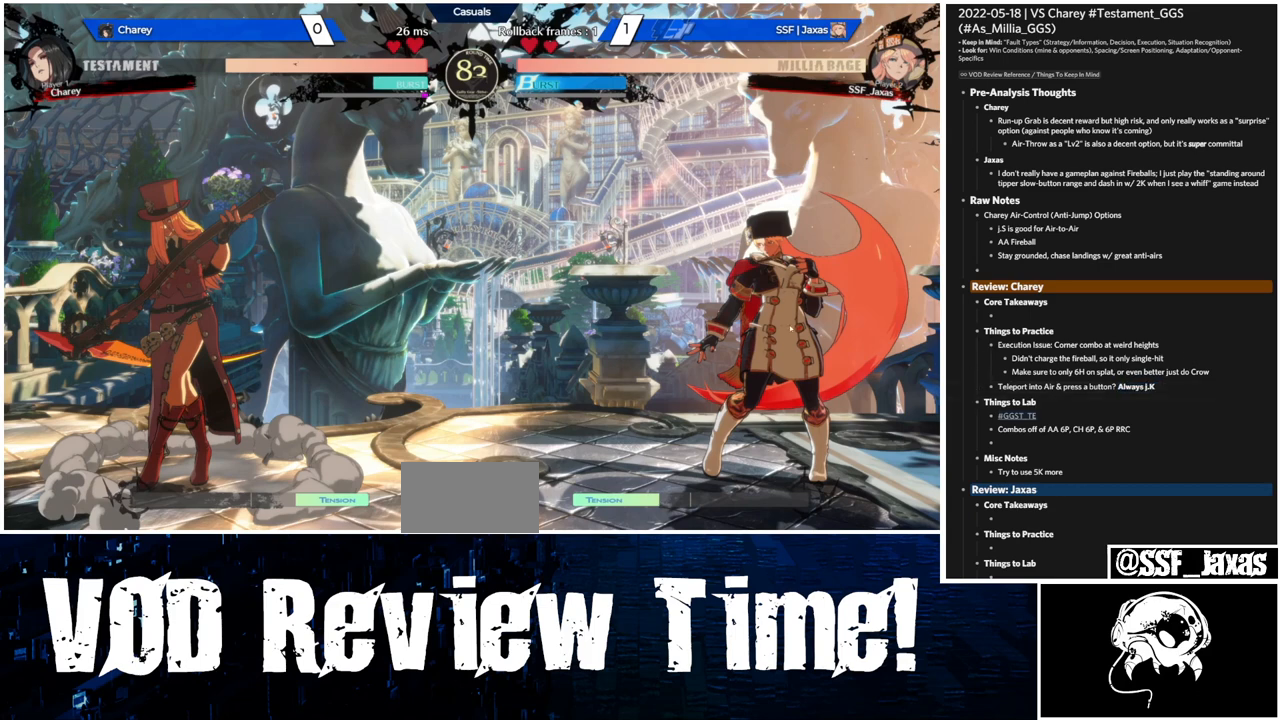
{"buttons": ["DPAD_RIGHT"], "events": []}
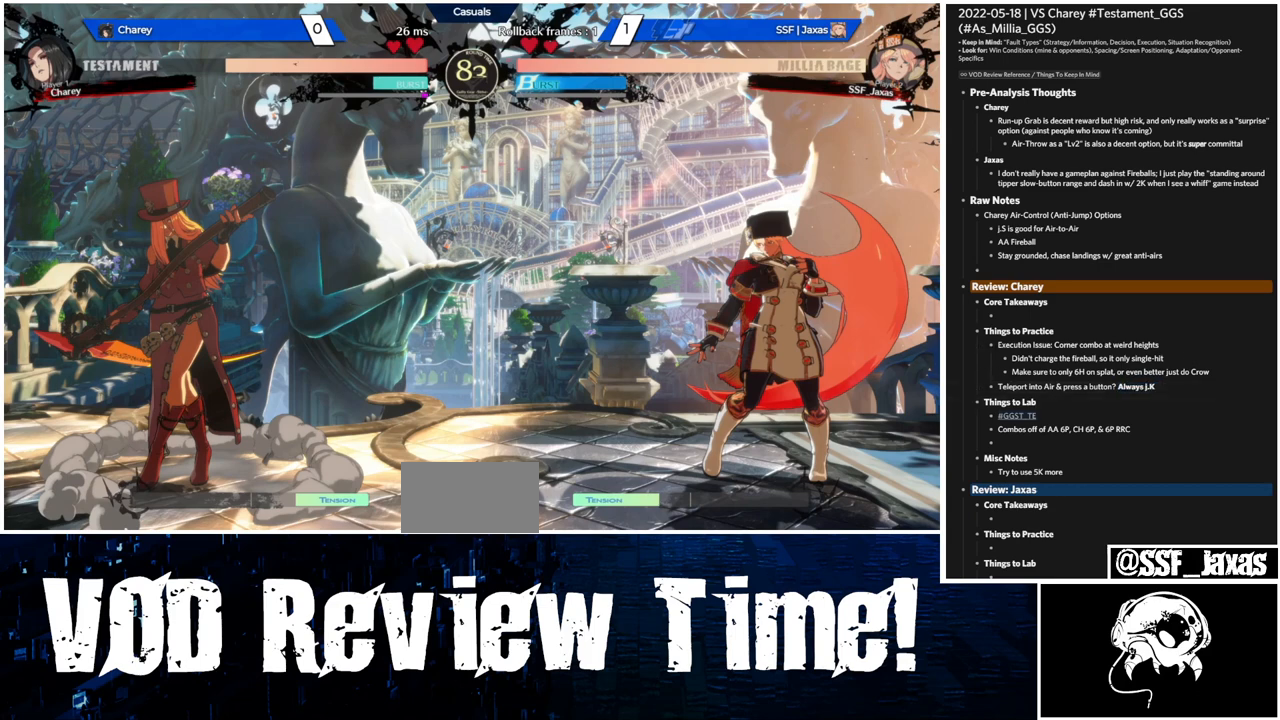
{"buttons": ["DPAD_RIGHT"], "events": []}
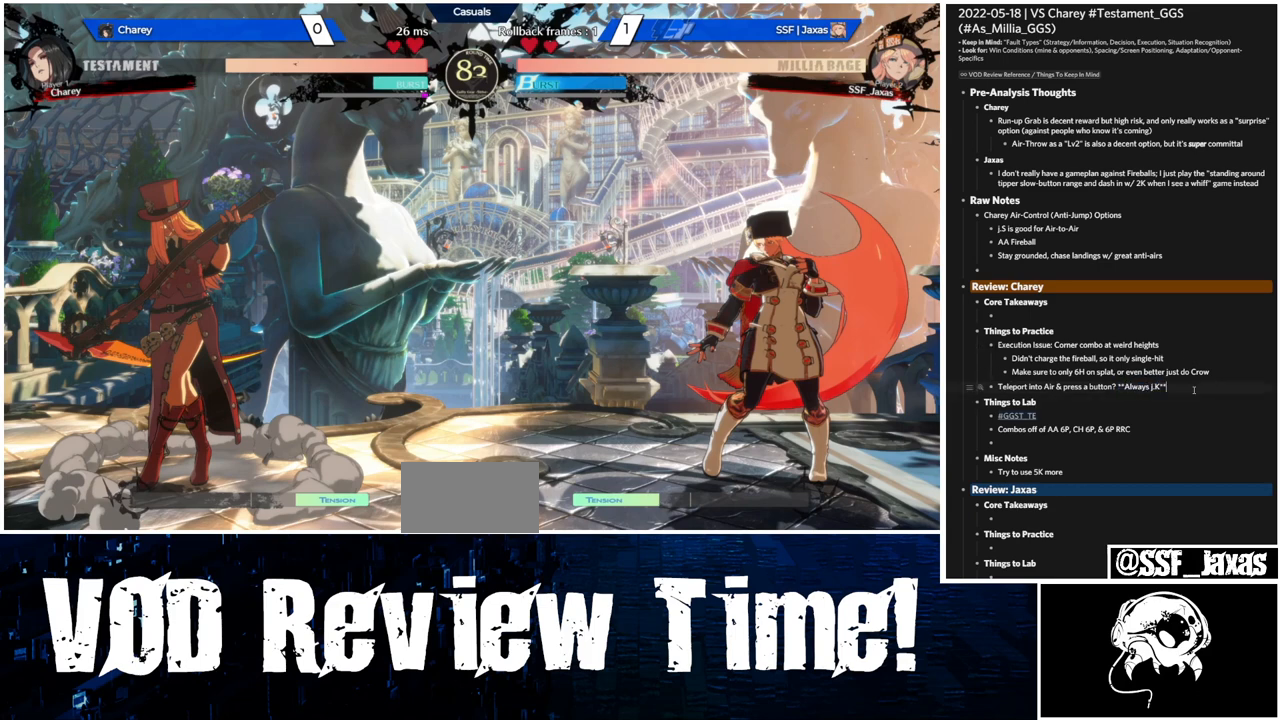
{"buttons": ["DPAD_RIGHT"], "events": []}
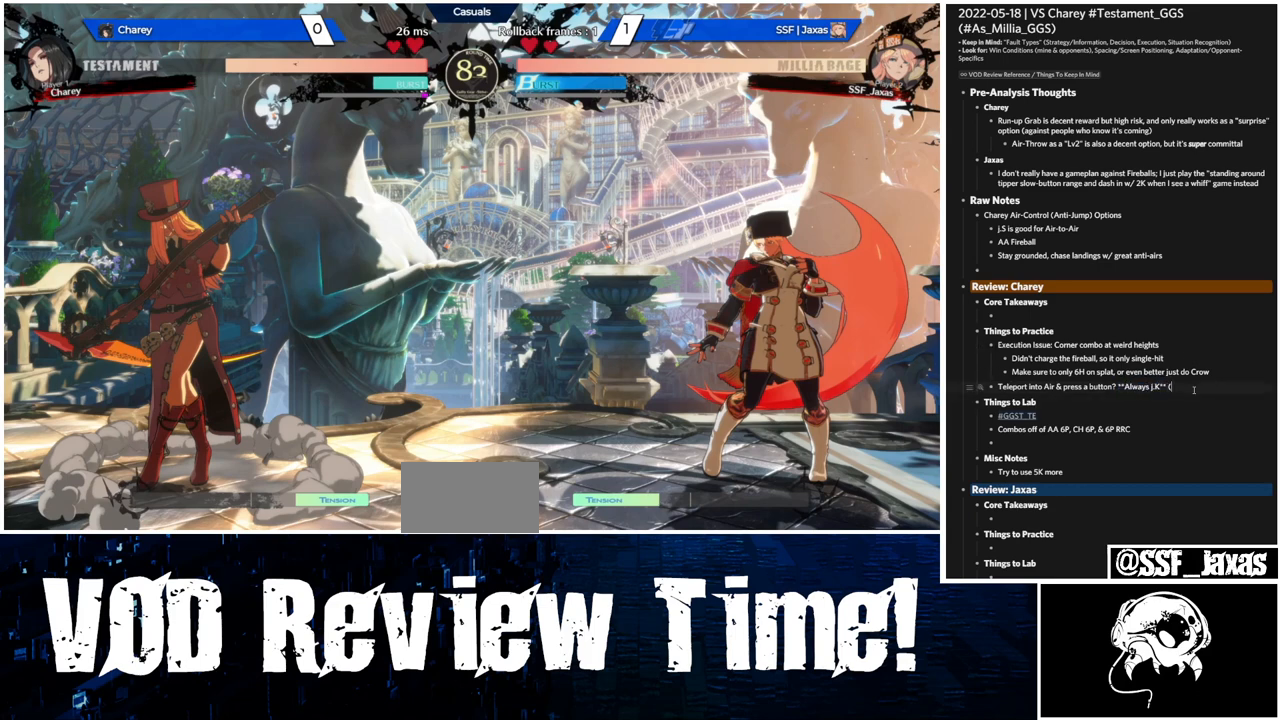
{"buttons": ["DPAD_RIGHT"], "events": []}
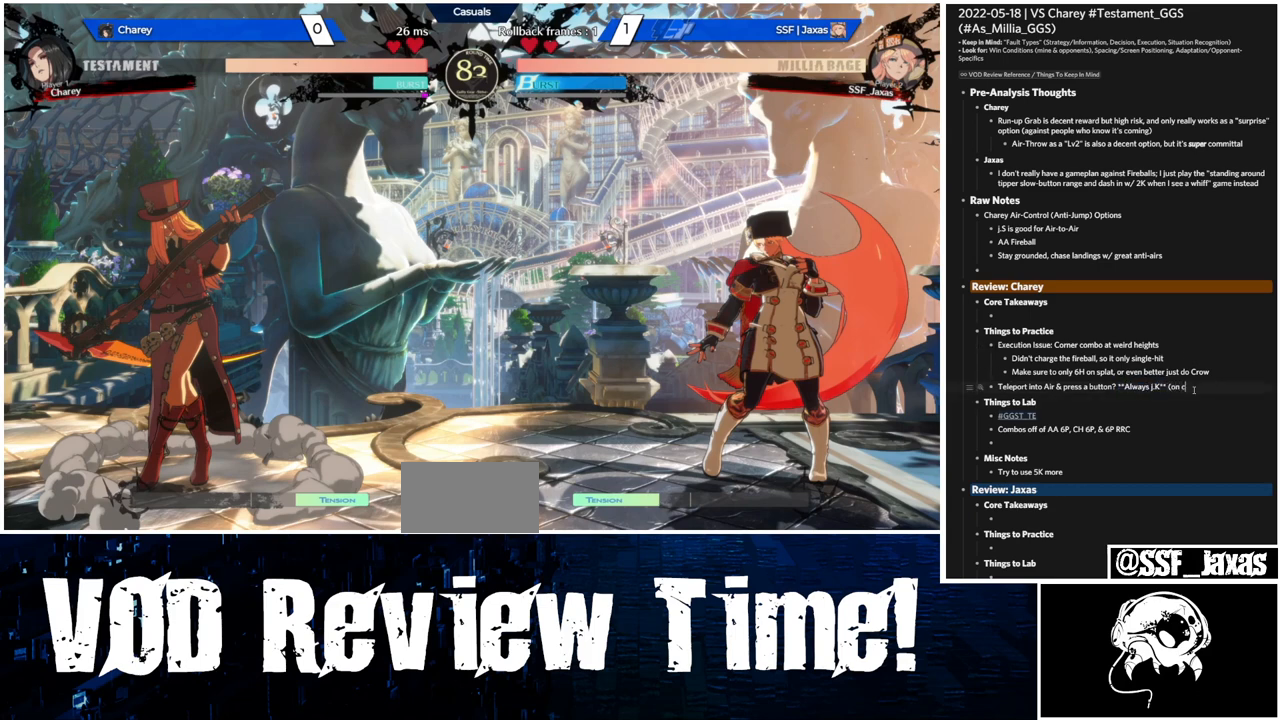
{"buttons": ["DPAD_RIGHT"], "events": []}
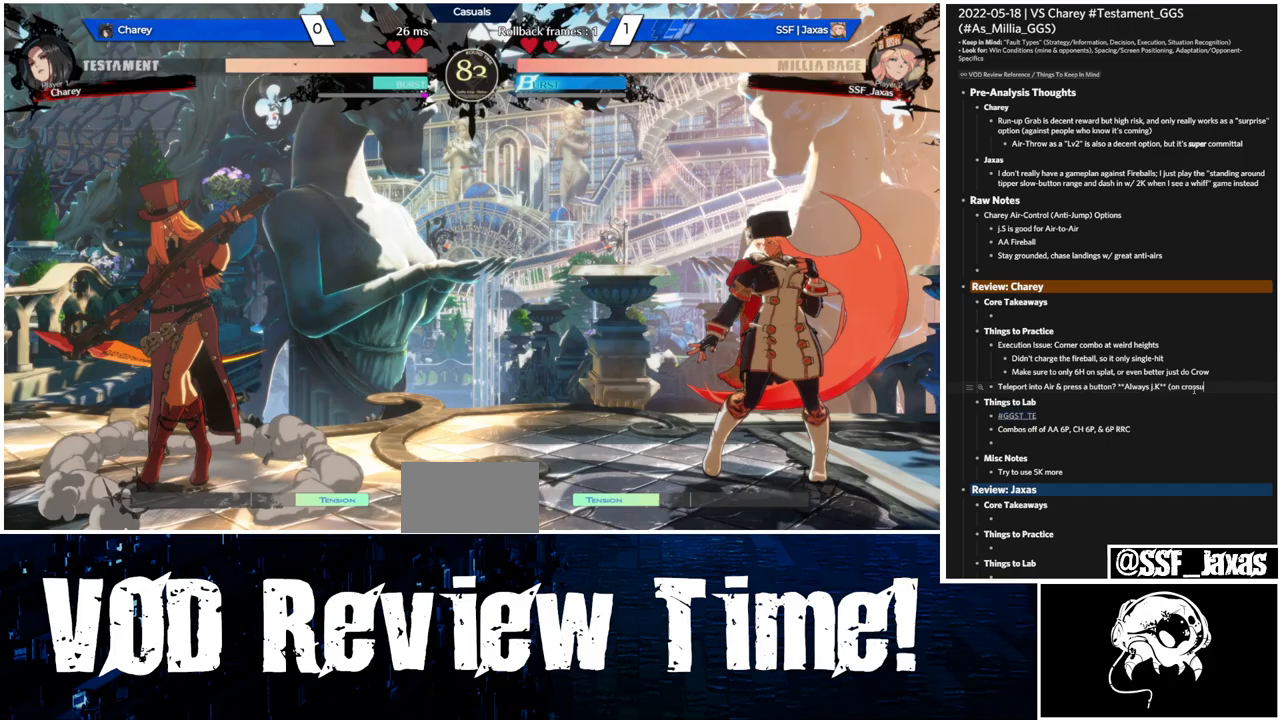
{"buttons": ["DPAD_RIGHT"], "events": []}
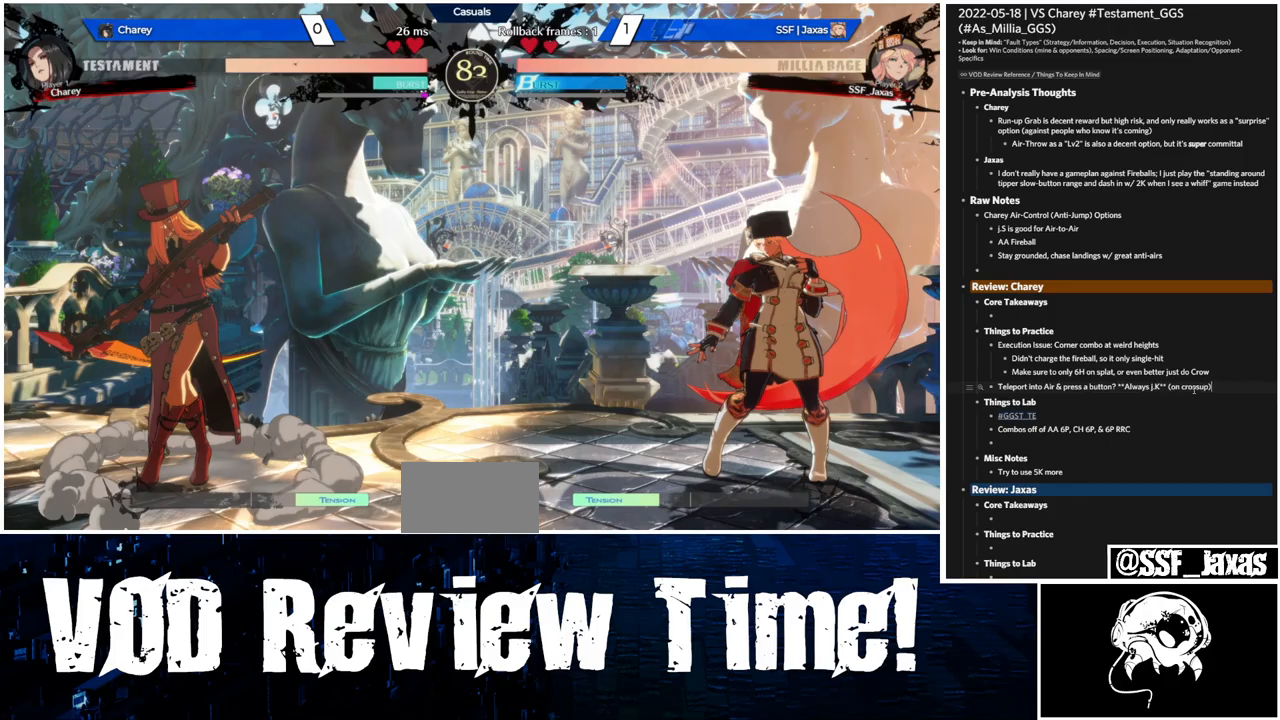
{"buttons": ["DPAD_RIGHT"], "events": []}
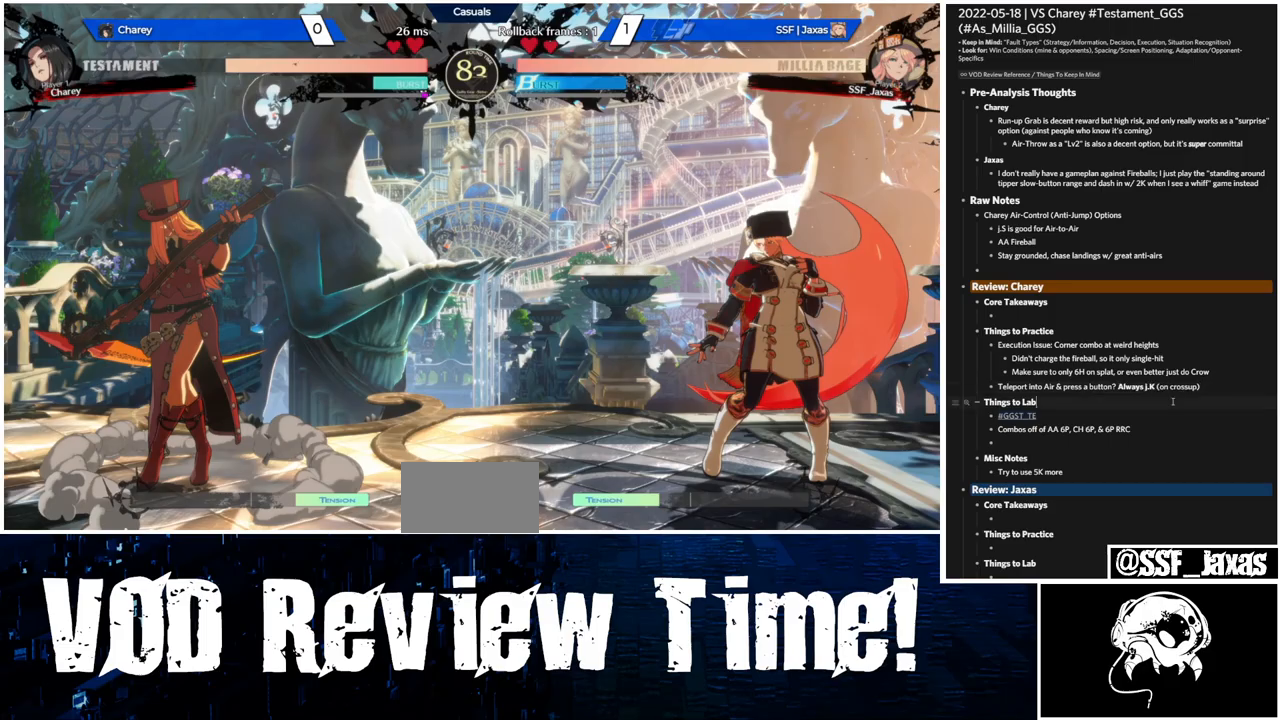
{"buttons": ["DPAD_RIGHT"], "events": []}
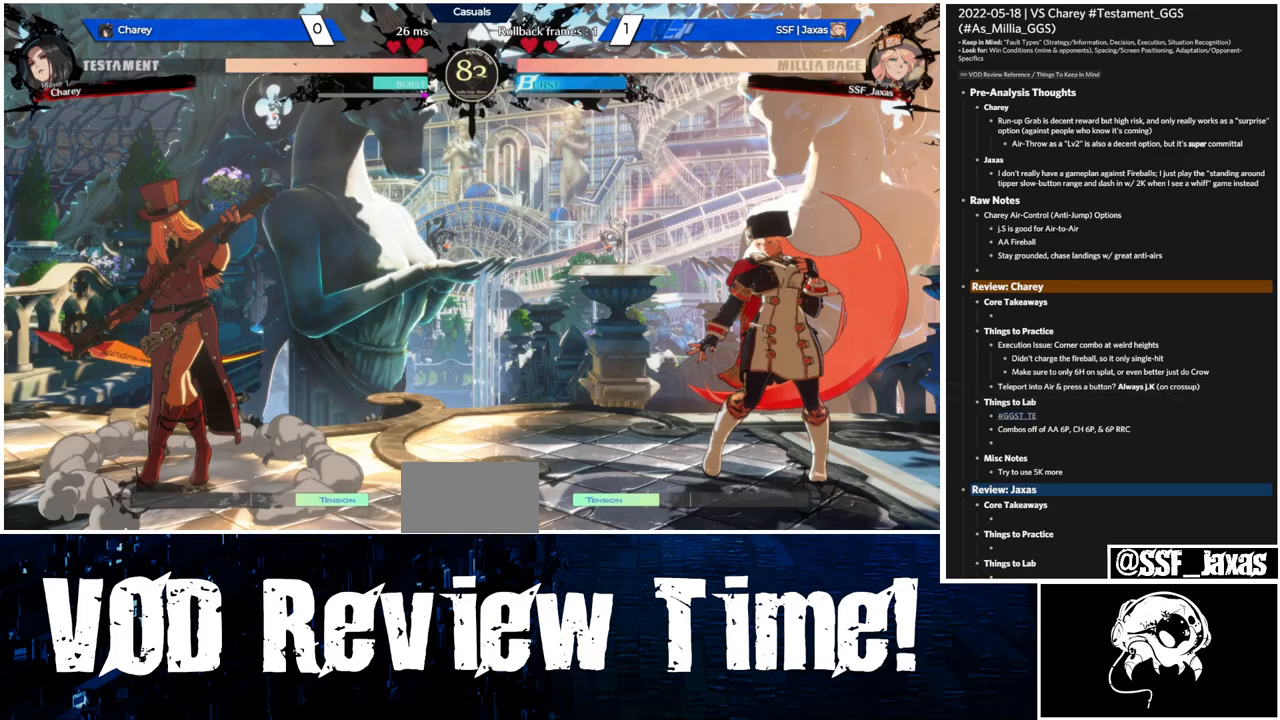
{"buttons": ["DPAD_RIGHT"], "events": []}
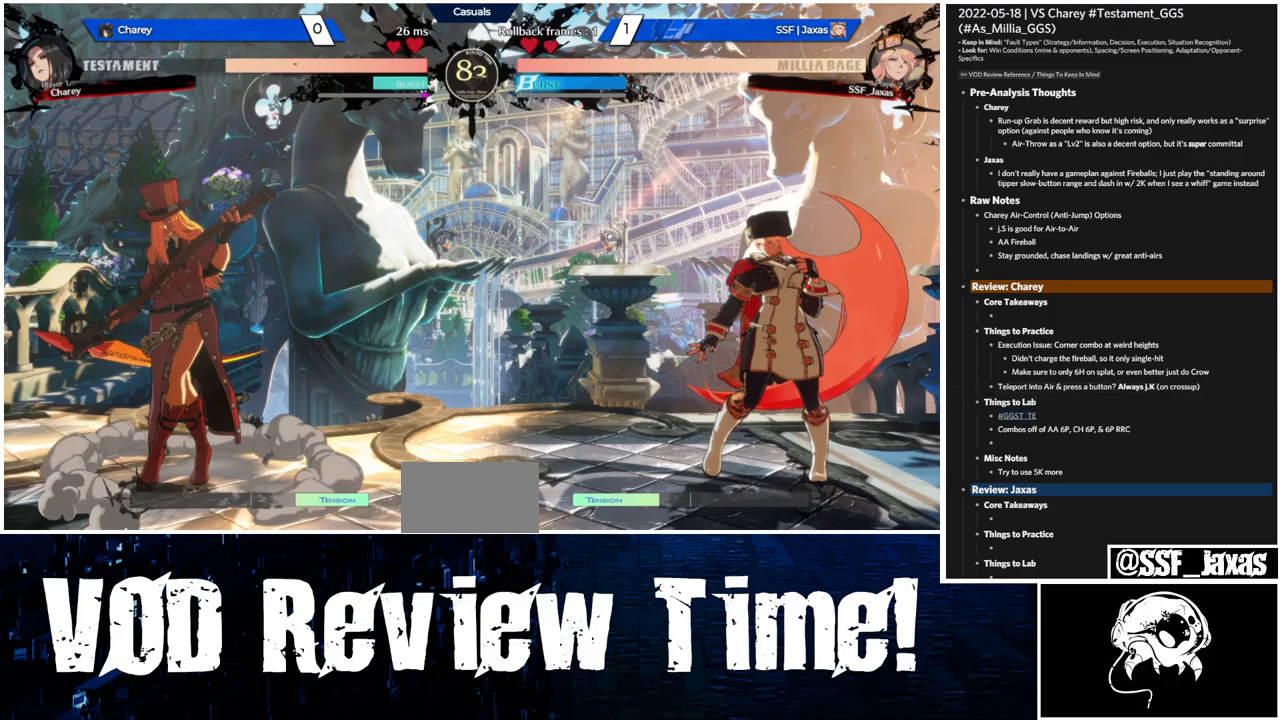
{"buttons": ["DPAD_RIGHT"], "events": []}
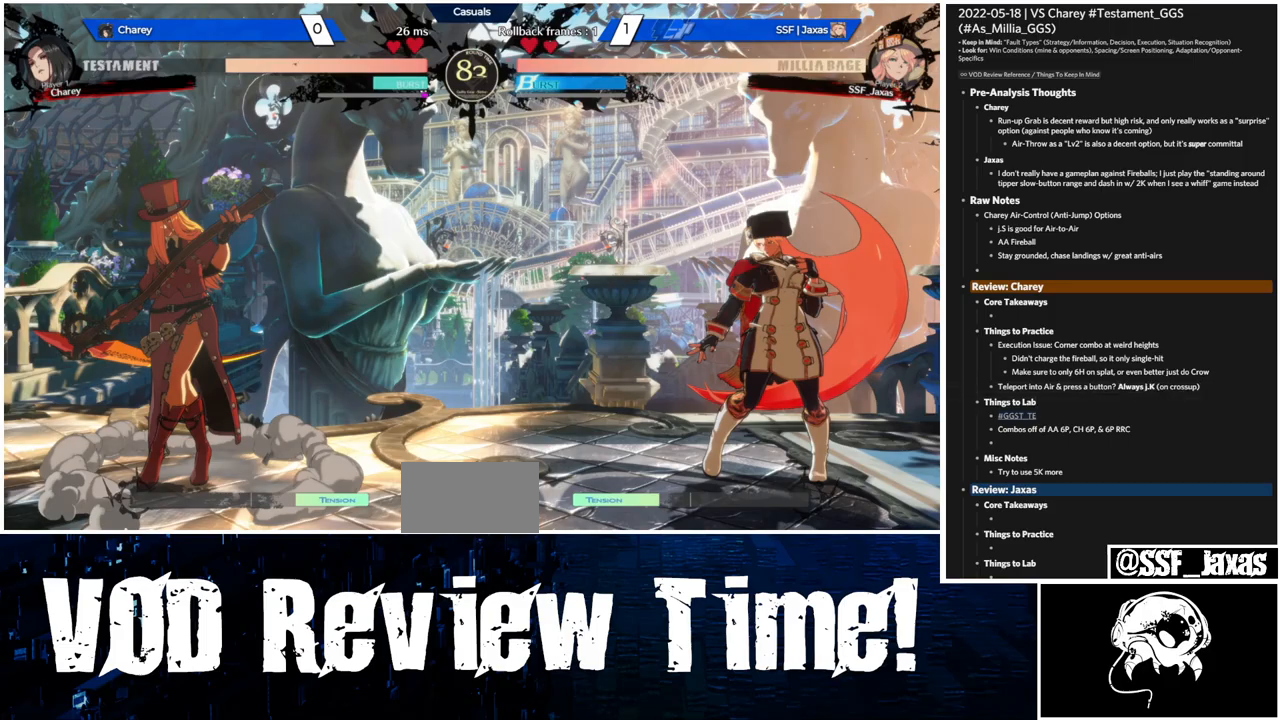
{"buttons": ["DPAD_RIGHT"], "events": [[267, "DPAD_LEFT", "down"], [267, "DPAD_RIGHT", "up"], [333, "DPAD_DOWN", "down"], [400, "DPAD_DOWN", "up"], [400, "DPAD_LEFT", "up"], [433, "DPAD_RIGHT", "down"]]}
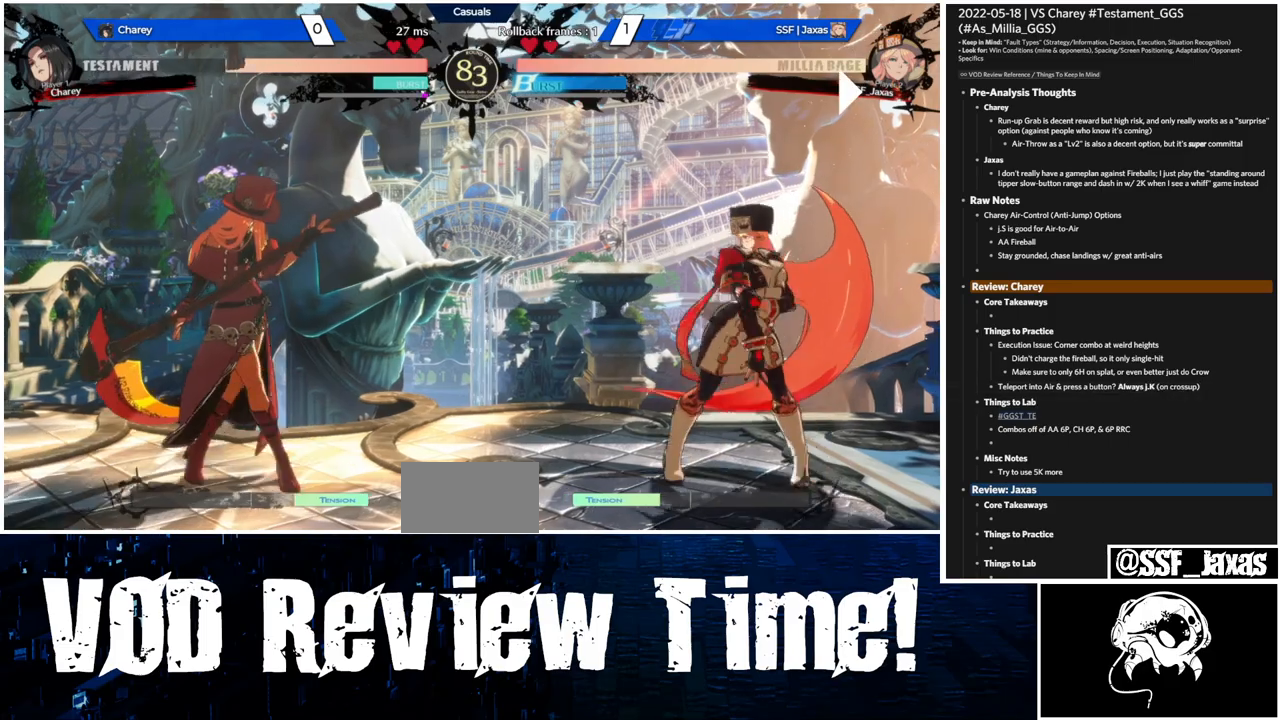
{"buttons": ["DPAD_RIGHT"], "events": [[200, "DPAD_RIGHT", "up"], [233, "DPAD_LEFT", "down"], [267, "DPAD_LEFT", "up"], [333, "DPAD_RIGHT", "down"]]}
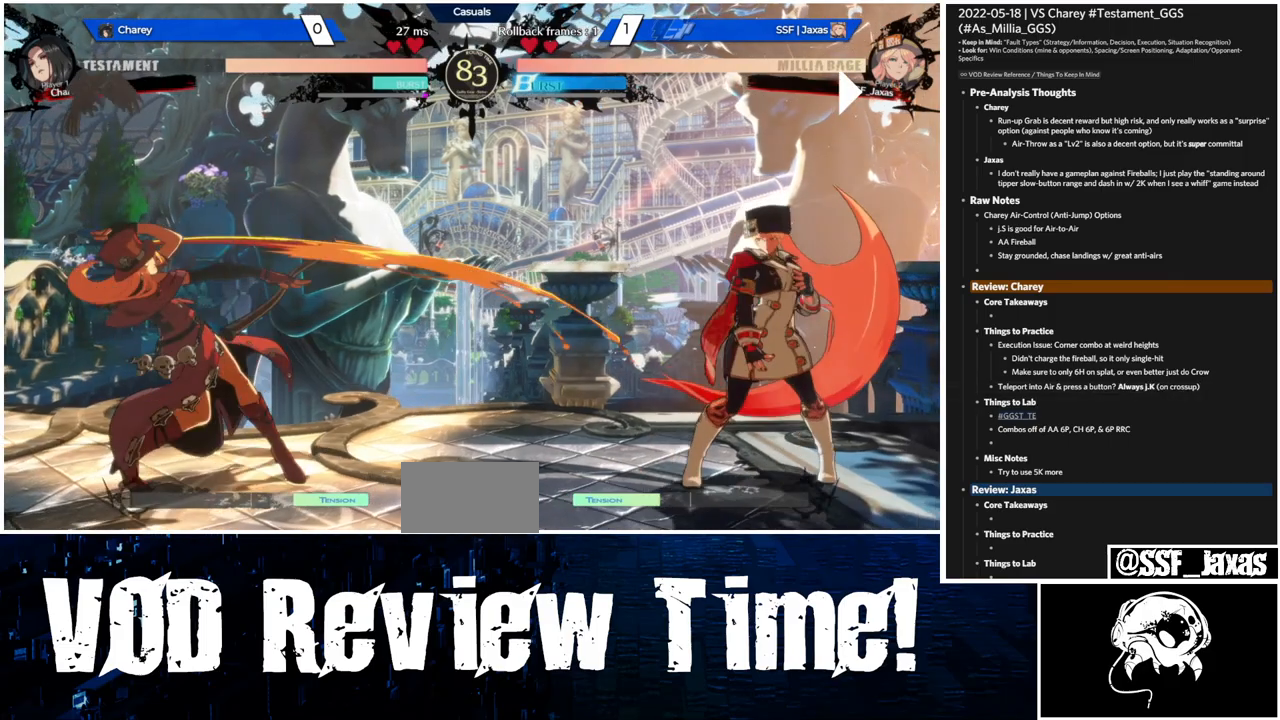
{"buttons": ["DPAD_RIGHT"]}
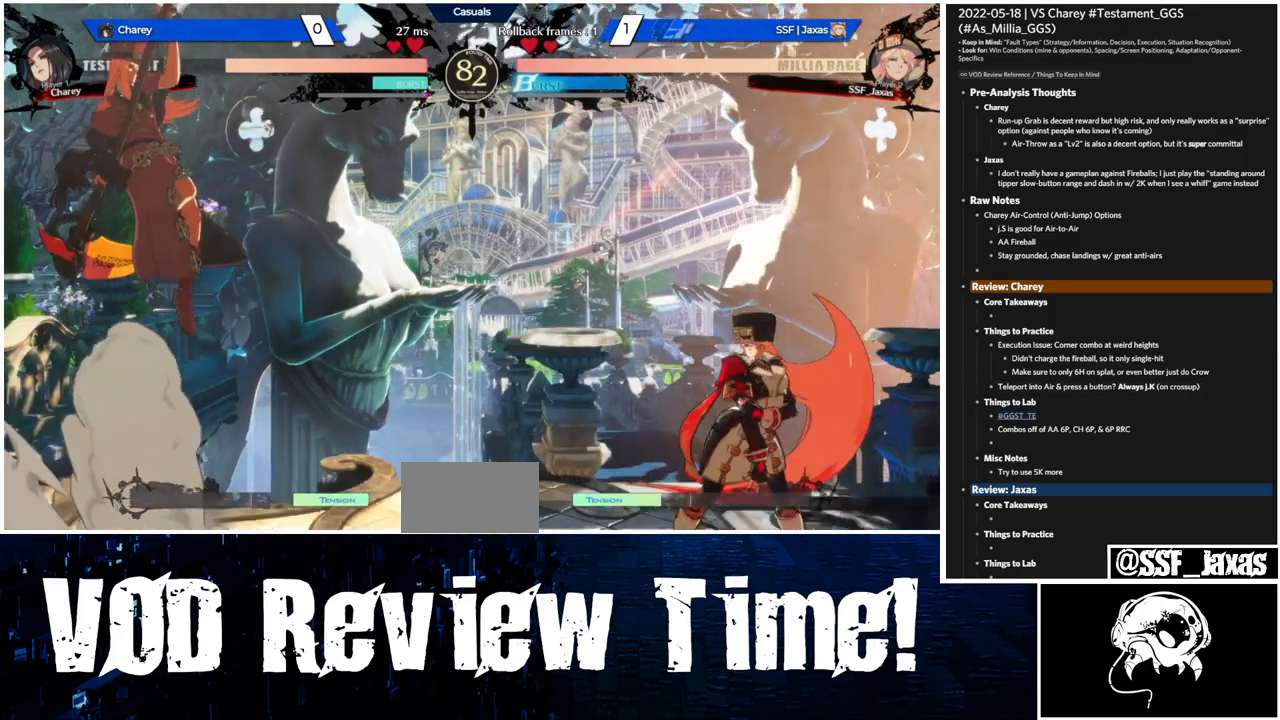
{"buttons": []}